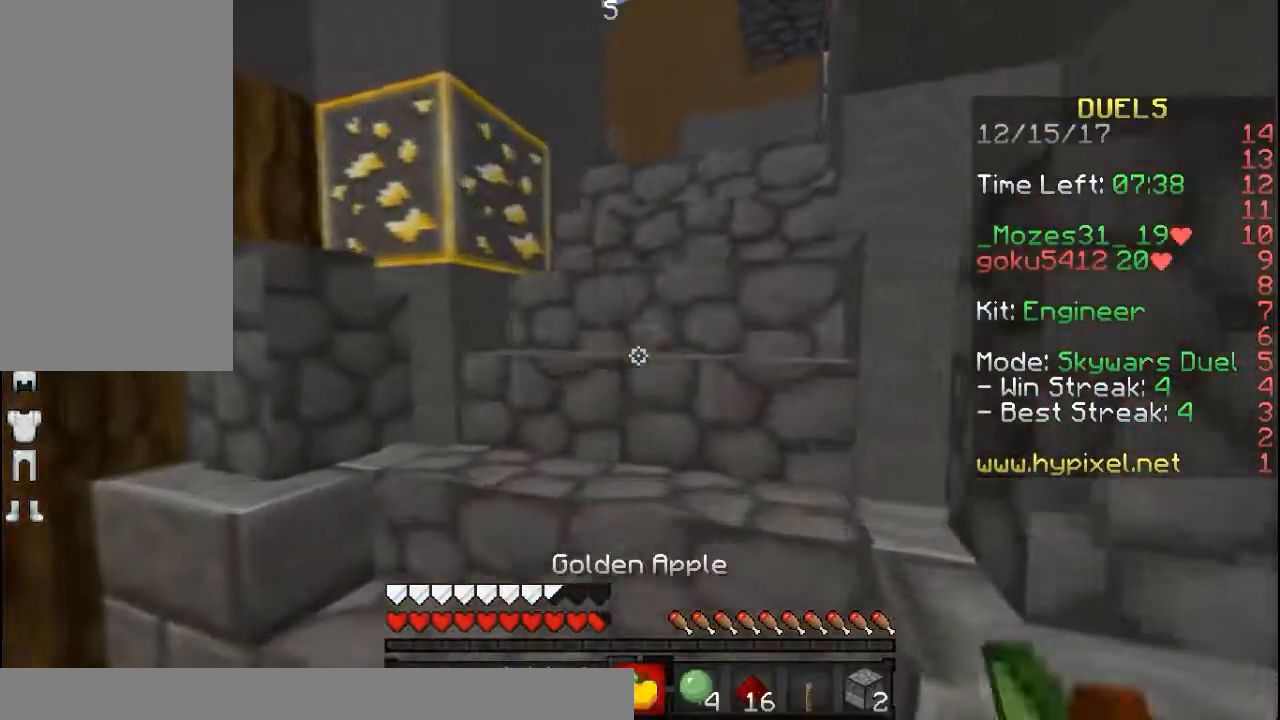
Gameplay with keyboard and mouse; each line is a JSON object with the keys and mouse buttons held at the frame after it. "events" lists presses ("down") and releases ("up") of "a", "d", "s", "space", "w", "mouse_left" and "mouse_right" between this image and that frame as [ms after this image, input, new state], when the widget could be followed in between. "mouse_left", "mouse_right" = the "left", "right" buttons of the "mouse" list. No other keys are recorded. Fast repeated clicks can show as one long hold. Mouse movement is not recorded.
{"keys": ["a", "w"], "mouse": [], "events": [[67, "d", "up"], [217, "d", "down"], [267, "d", "up"], [417, "a", "down"]]}
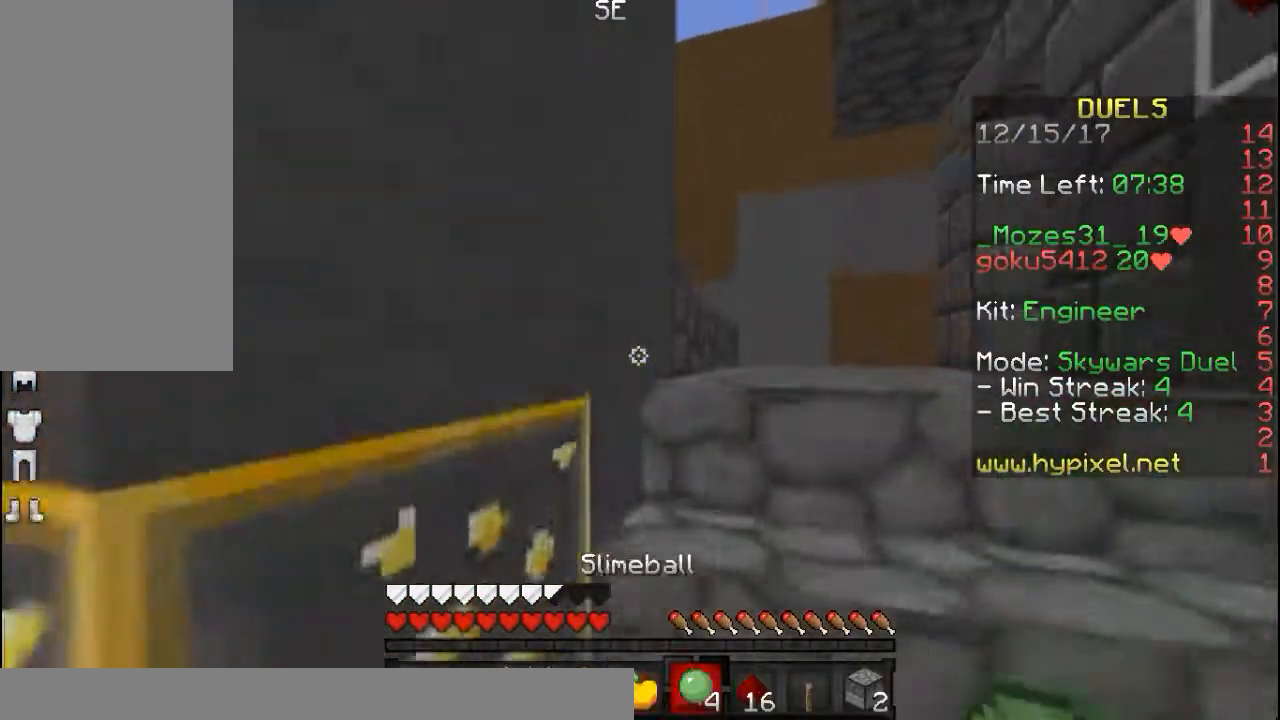
{"keys": ["w"], "mouse": [], "events": [[17, "a", "up"], [67, "d", "down"], [483, "d", "up"]]}
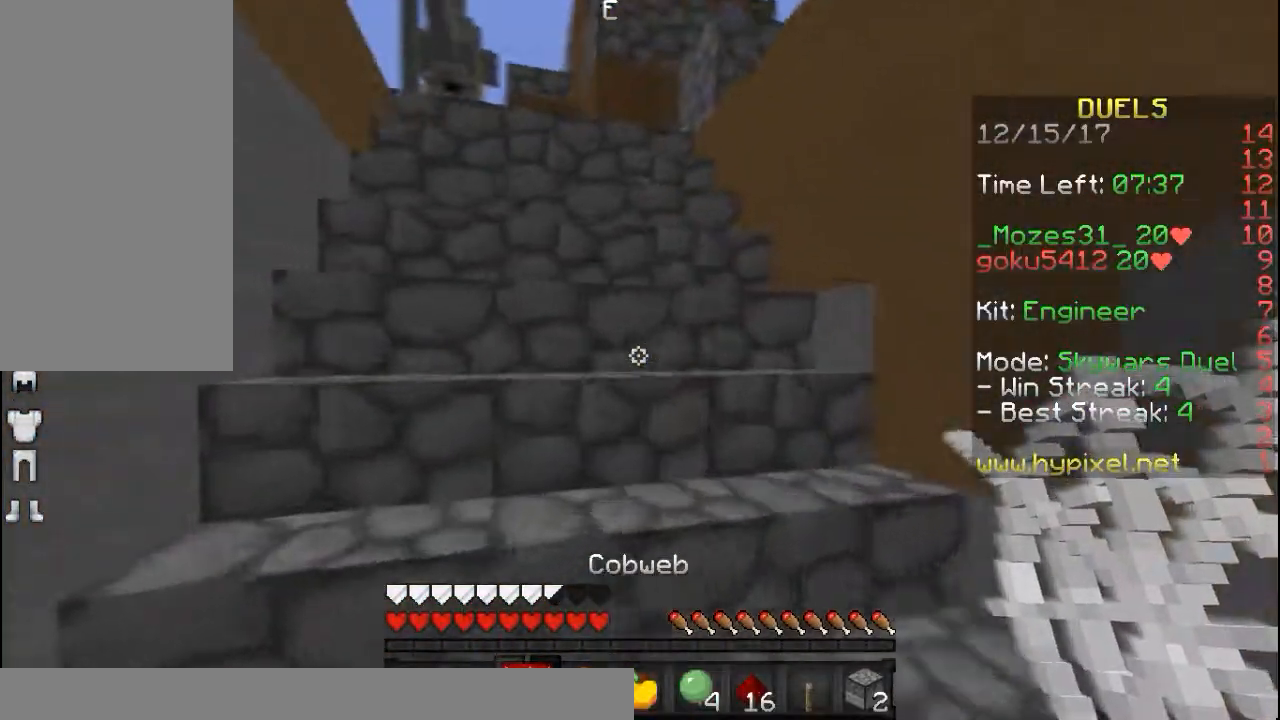
{"keys": ["w"], "mouse": [], "events": [[183, "a", "down"], [283, "a", "up"]]}
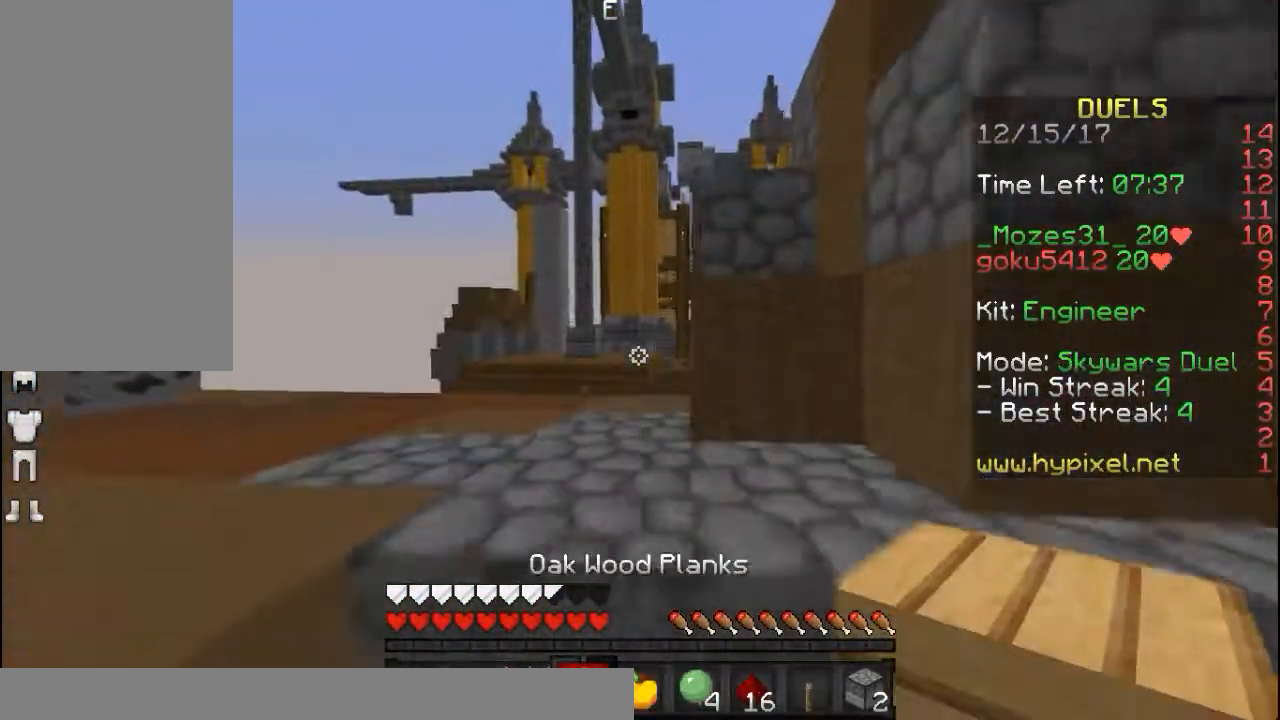
{"keys": ["s"], "mouse": ["left"], "events": [[83, "a", "down"], [183, "w", "up"], [233, "mouse_left", "down"], [333, "mouse_left", "up"], [383, "a", "up"], [383, "mouse_left", "down"], [433, "s", "down"]]}
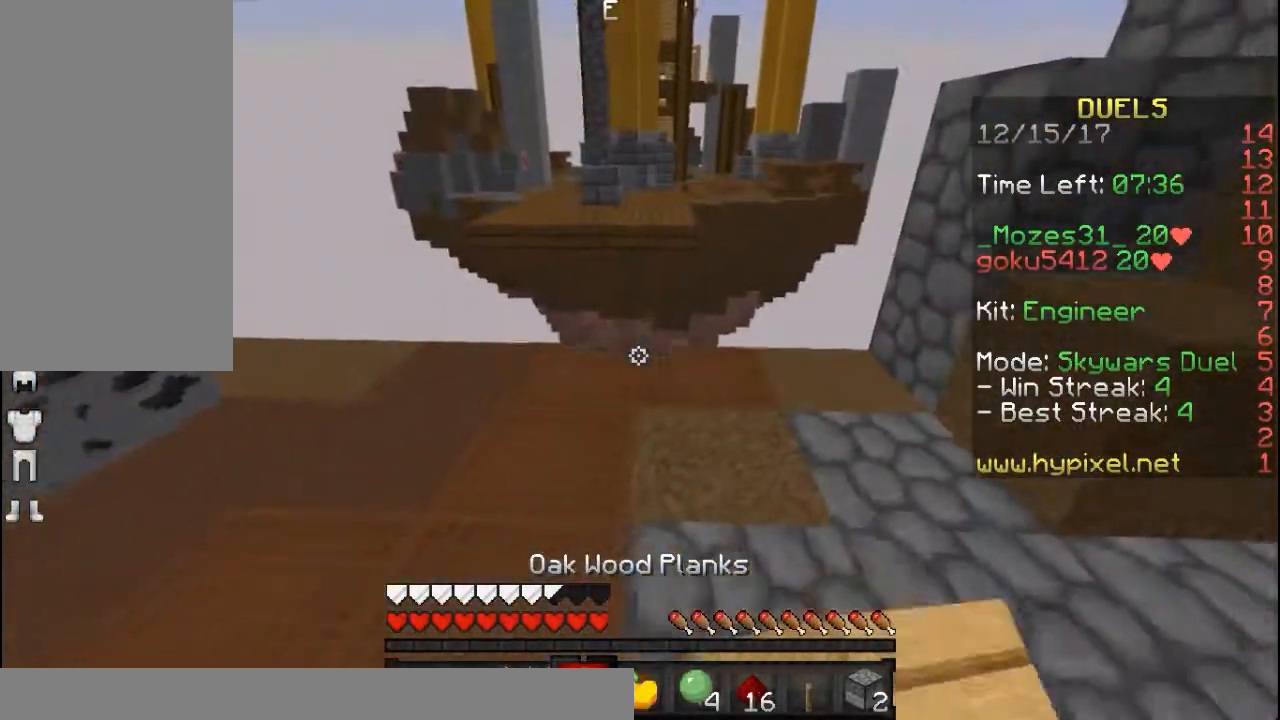
{"keys": [], "mouse": [], "events": [[17, "w", "down"], [33, "mouse_left", "up"], [33, "s", "up"], [183, "space", "down"], [333, "d", "down"], [383, "space", "up"], [383, "w", "up"], [433, "mouse_right", "down"], [467, "d", "up"], [467, "mouse_right", "up"]]}
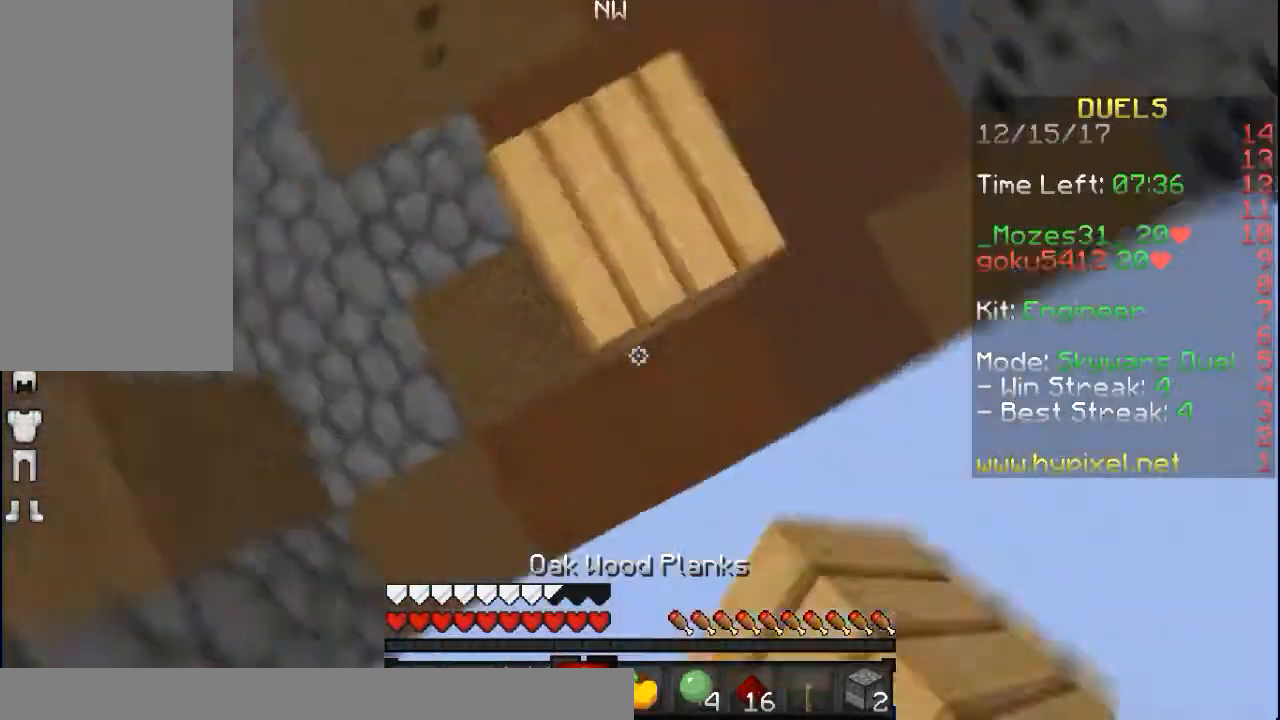
{"keys": ["d", "s"], "mouse": [], "events": [[50, "d", "down"], [50, "mouse_right", "down"], [50, "s", "down"], [133, "mouse_right", "up"], [167, "mouse_right", "down"], [283, "mouse_right", "up"], [350, "mouse_right", "down"], [367, "mouse_right", "up"], [417, "mouse_right", "down"], [483, "mouse_right", "up"]]}
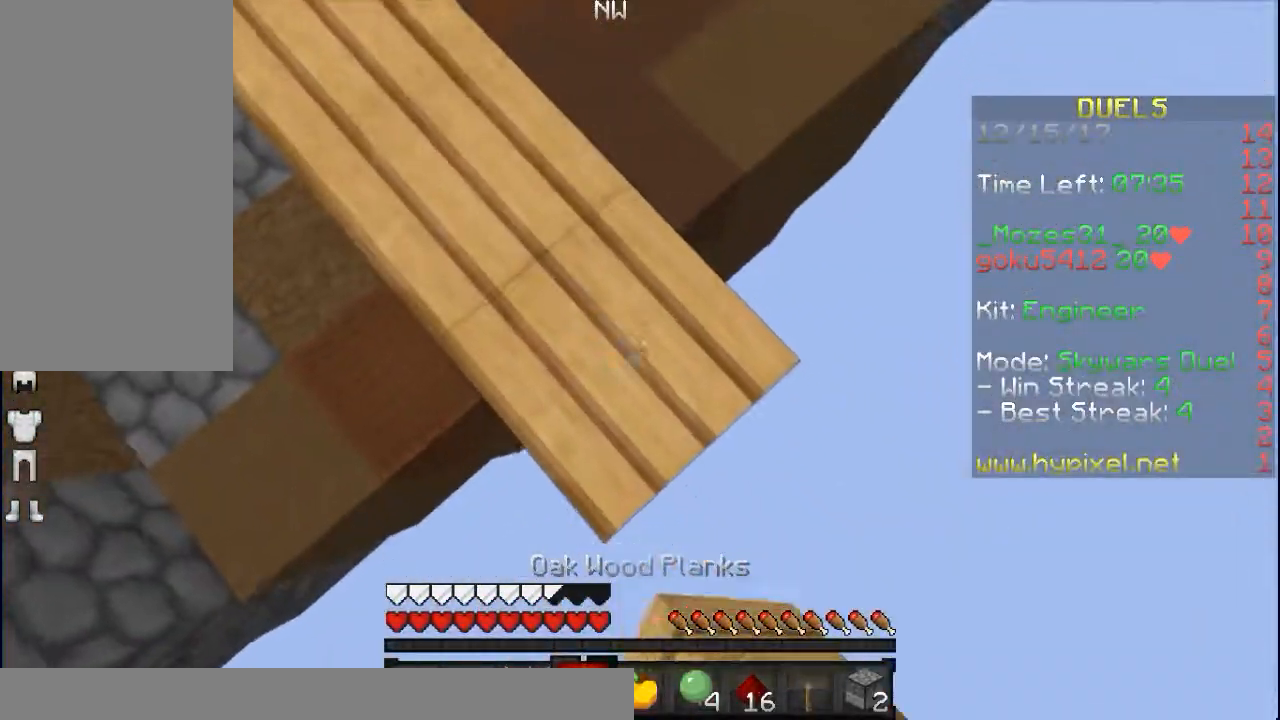
{"keys": ["d", "s"], "mouse": ["right"], "events": [[83, "mouse_right", "down"], [133, "mouse_right", "up"], [167, "mouse_right", "down"], [333, "mouse_right", "up"], [383, "mouse_right", "down"], [417, "mouse_right", "up"], [483, "mouse_right", "down"]]}
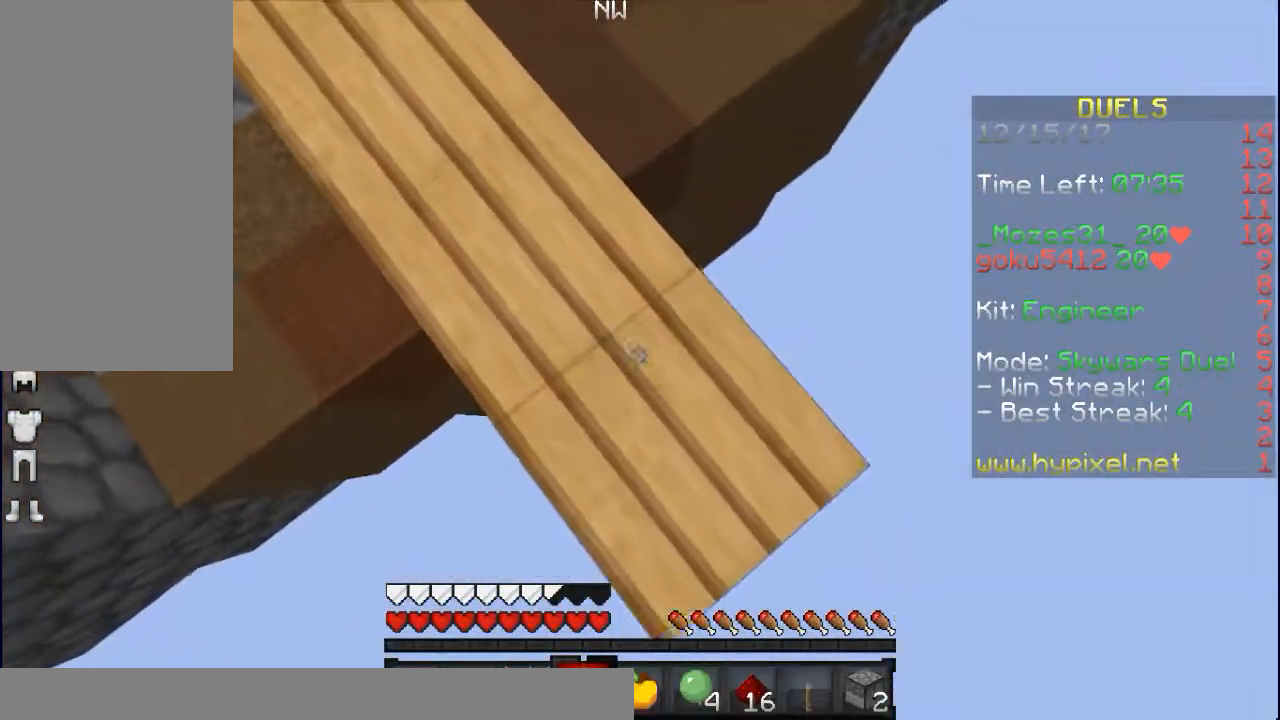
{"keys": ["d", "s"], "mouse": ["right"], "events": [[167, "mouse_right", "up"], [217, "mouse_right", "down"], [250, "mouse_right", "up"], [383, "mouse_right", "down"], [417, "mouse_right", "up"], [483, "mouse_right", "down"]]}
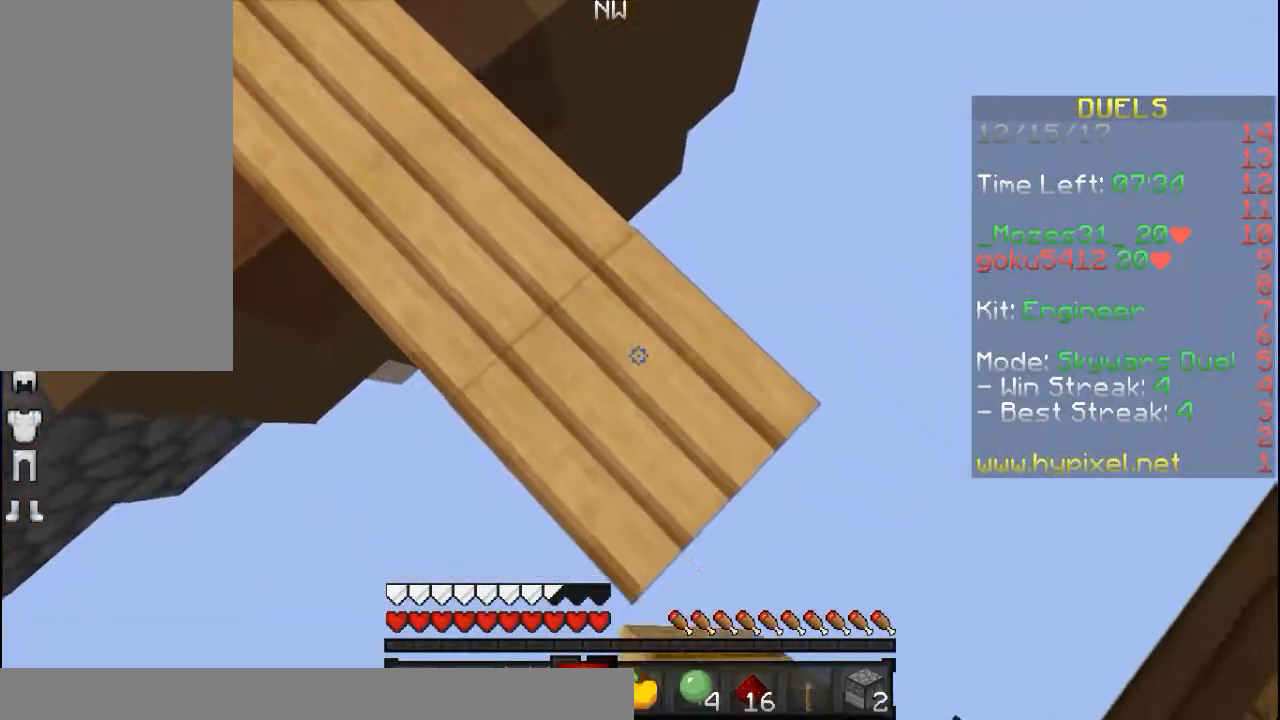
{"keys": ["a"], "mouse": [], "events": [[83, "mouse_right", "up"], [117, "mouse_right", "down"], [217, "mouse_right", "up"], [383, "d", "up"], [383, "mouse_right", "down"], [417, "a", "down"], [483, "mouse_right", "up"], [483, "s", "up"]]}
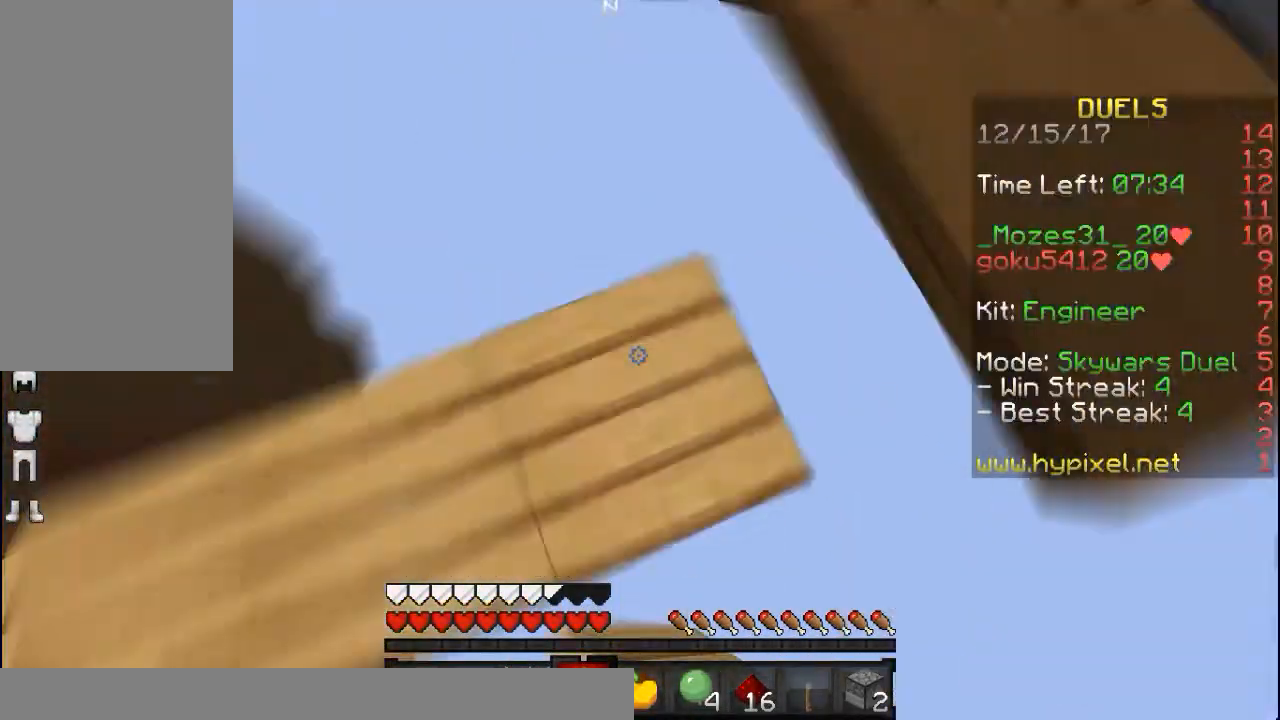
{"keys": ["w"], "mouse": ["right"], "events": [[33, "a", "up"], [67, "w", "down"], [183, "space", "down"], [367, "mouse_right", "down"], [433, "space", "up"]]}
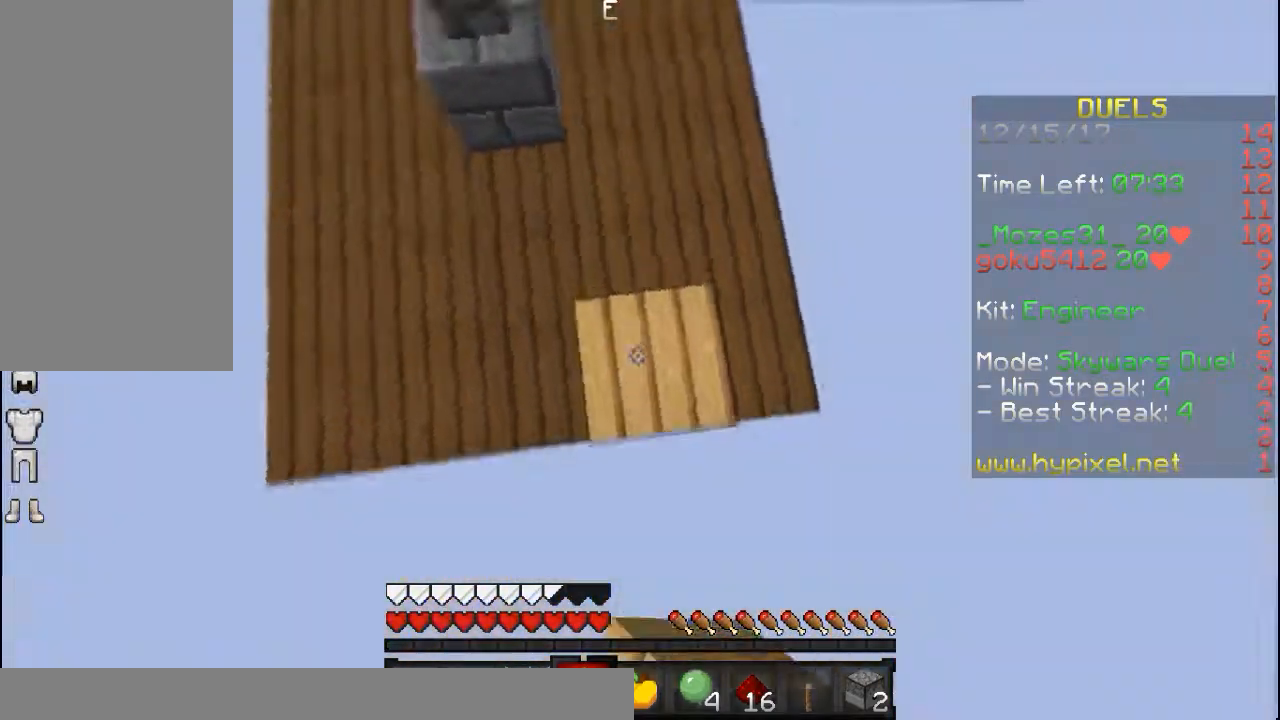
{"keys": ["w"], "mouse": [], "events": [[33, "mouse_right", "up"], [33, "space", "down"], [183, "d", "down"], [183, "space", "up"], [283, "d", "up"]]}
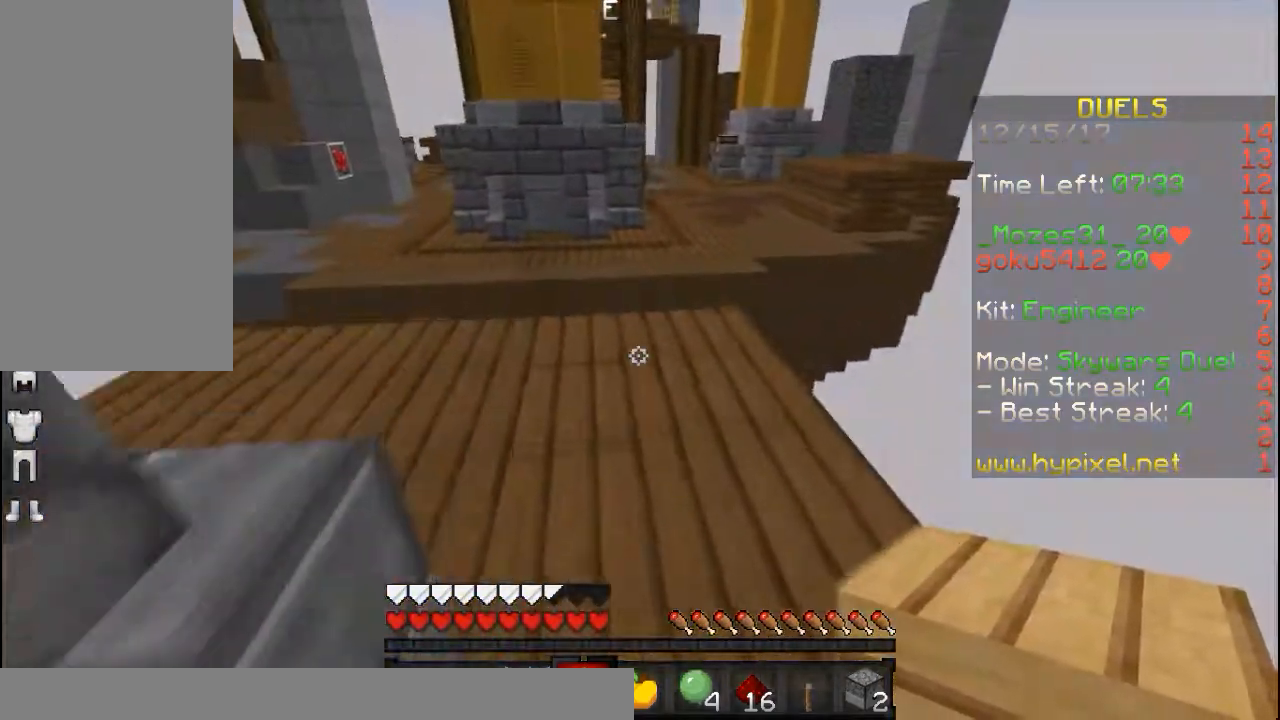
{"keys": [], "mouse": [], "events": [[83, "mouse_right", "down"], [183, "mouse_right", "up"], [183, "space", "down"], [333, "space", "up"], [433, "w", "up"]]}
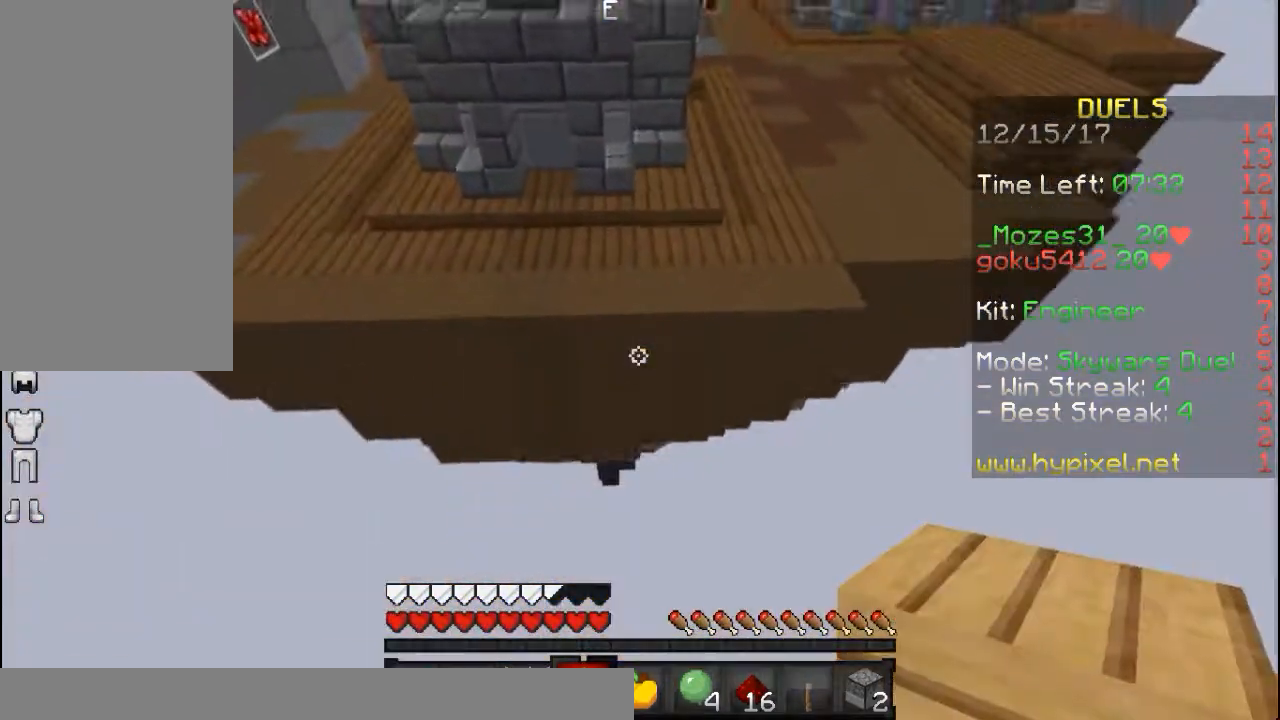
{"keys": ["space", "w"], "mouse": [], "events": [[33, "w", "down"], [83, "space", "down"], [283, "mouse_right", "down"], [417, "mouse_right", "up"]]}
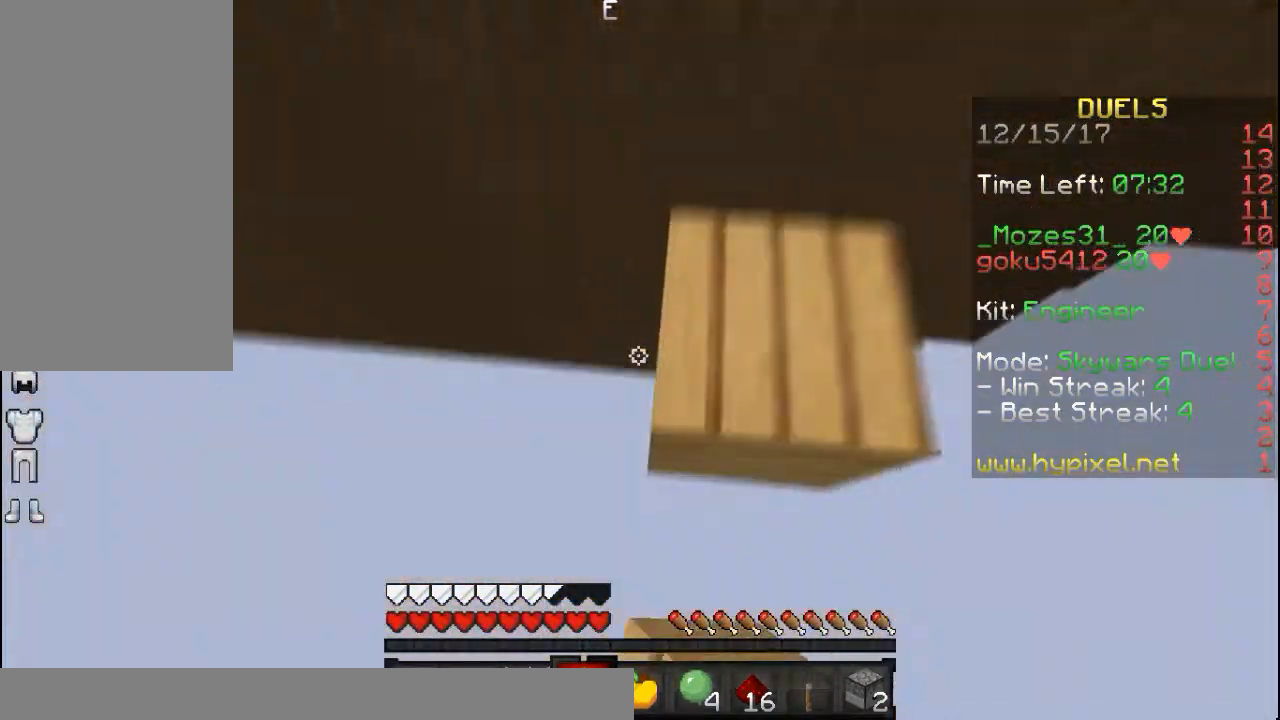
{"keys": [], "mouse": [], "events": [[33, "mouse_right", "down"], [67, "mouse_right", "up"], [133, "mouse_right", "down"], [333, "mouse_right", "up"], [383, "mouse_right", "down"], [400, "w", "up"], [450, "mouse_right", "up"], [450, "space", "up"]]}
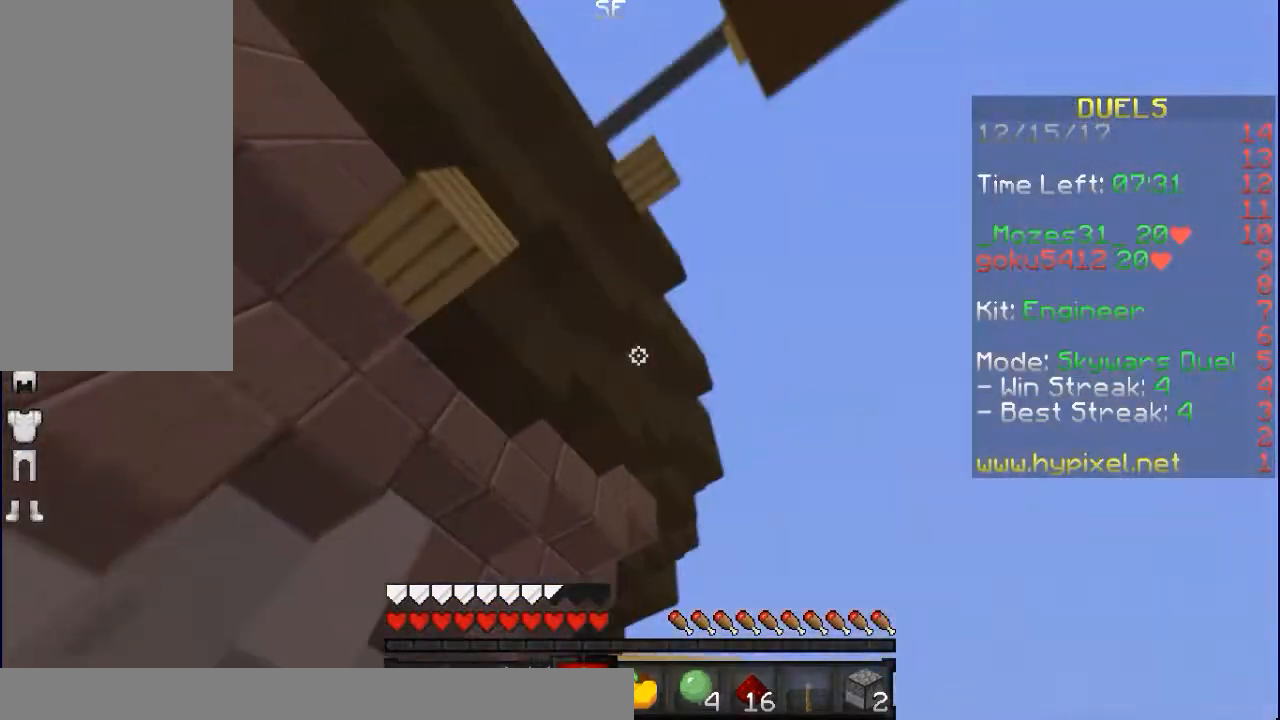
{"keys": [], "mouse": ["right"], "events": [[17, "mouse_right", "down"]]}
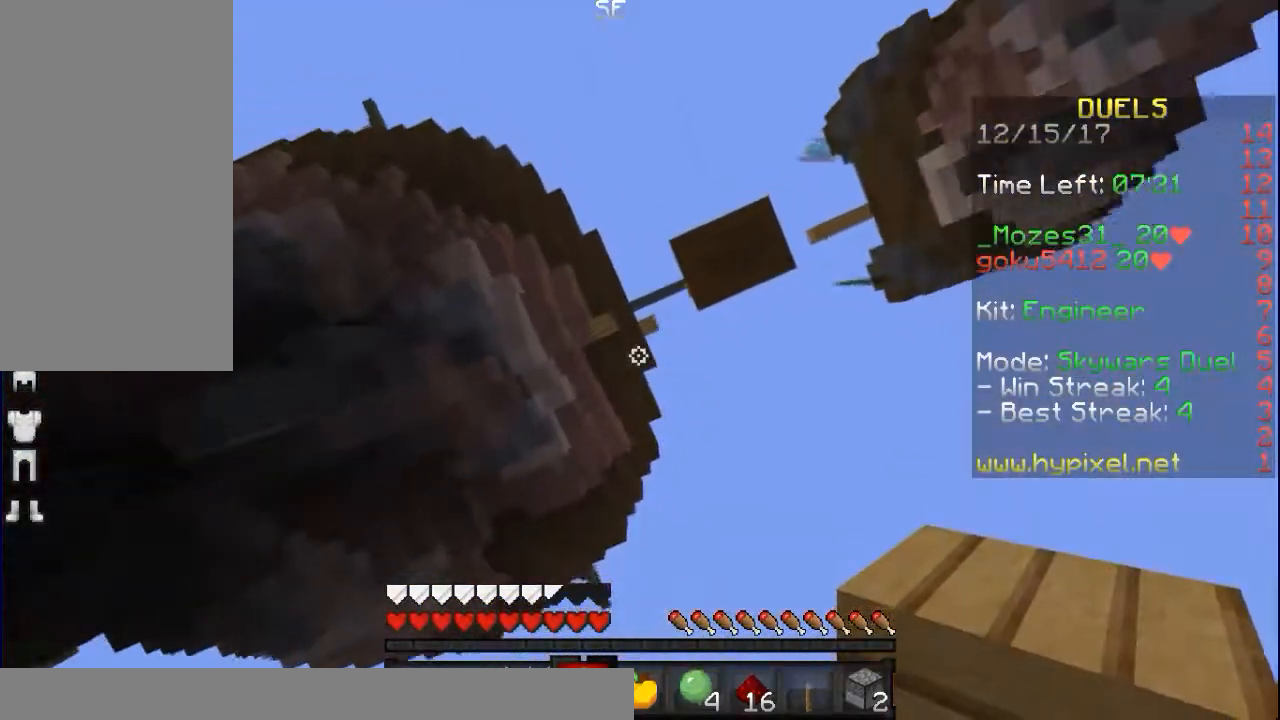
{"keys": [], "mouse": ["right"], "events": []}
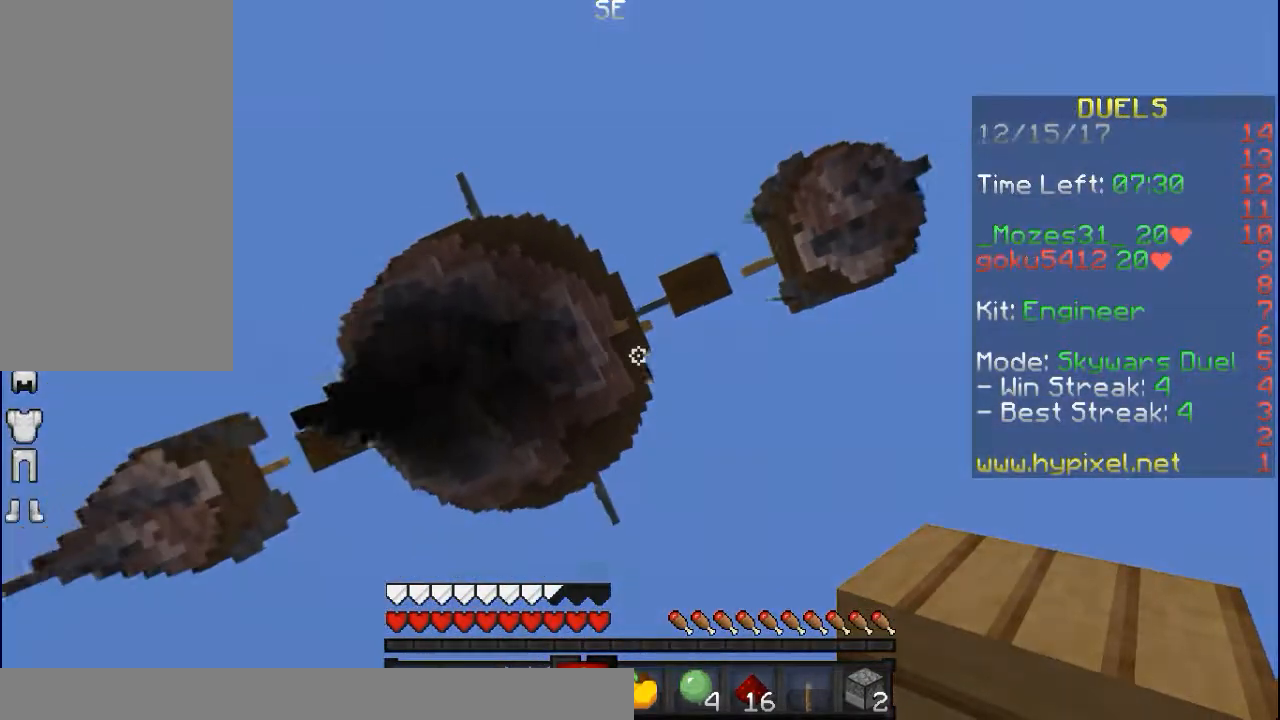
{"keys": [], "mouse": ["right"], "events": []}